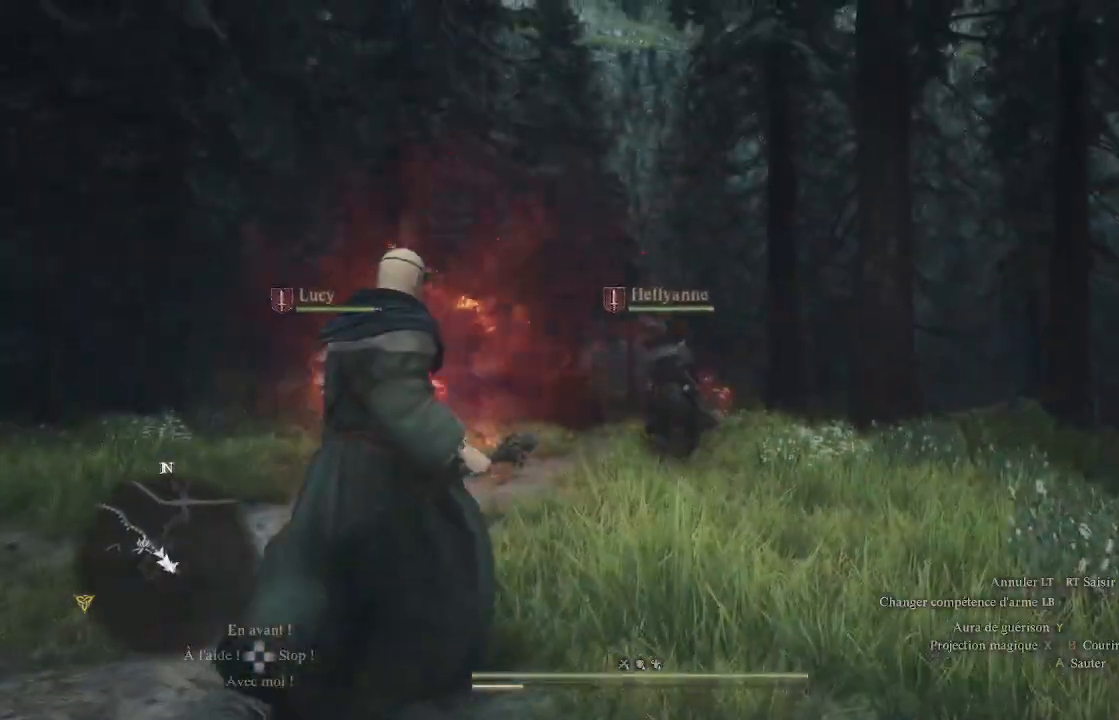
Gameplay with a controller (Xbox layout); each line is a JSON object with the inputs held at the frame after it. "events" lists button and stick changes between this image and that frame as [ms after this image, input, new state], when the widget could be followed in between.
{"buttons": [], "left_stick": "up-right", "right_stick": "center", "events": [[67, "left_stick", "up-right"], [200, "right_stick", "down"], [250, "right_stick", "down-right"], [483, "right_stick", "center"]]}
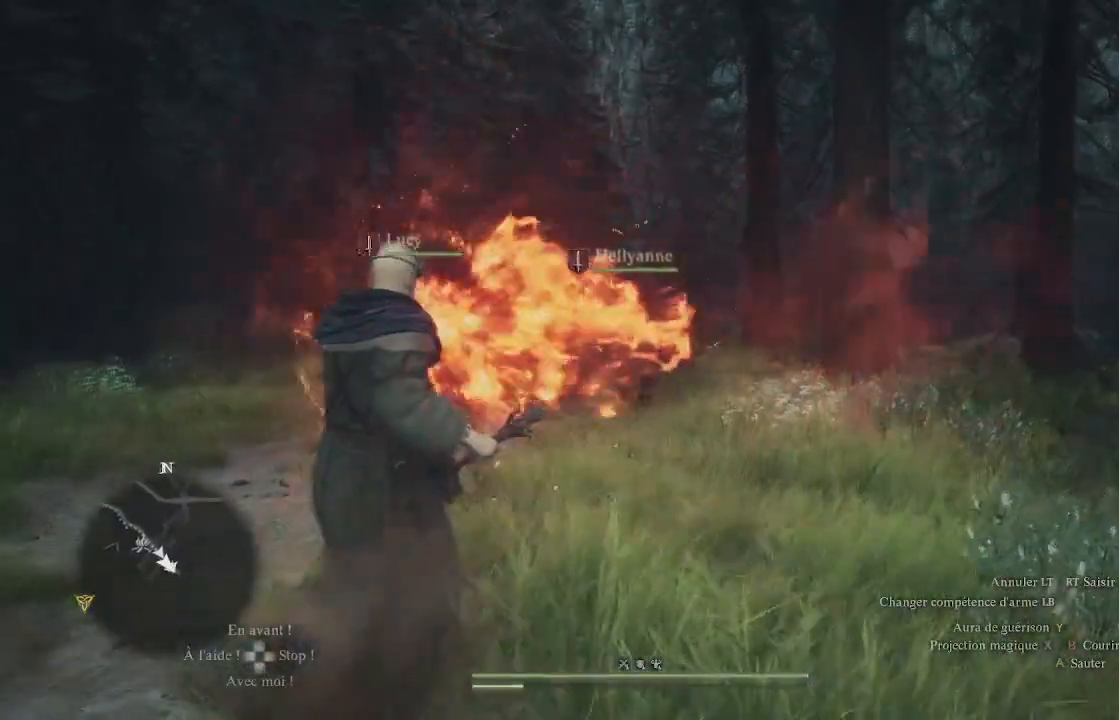
{"buttons": [], "left_stick": "up", "right_stick": "center", "events": [[300, "left_stick", "up"]]}
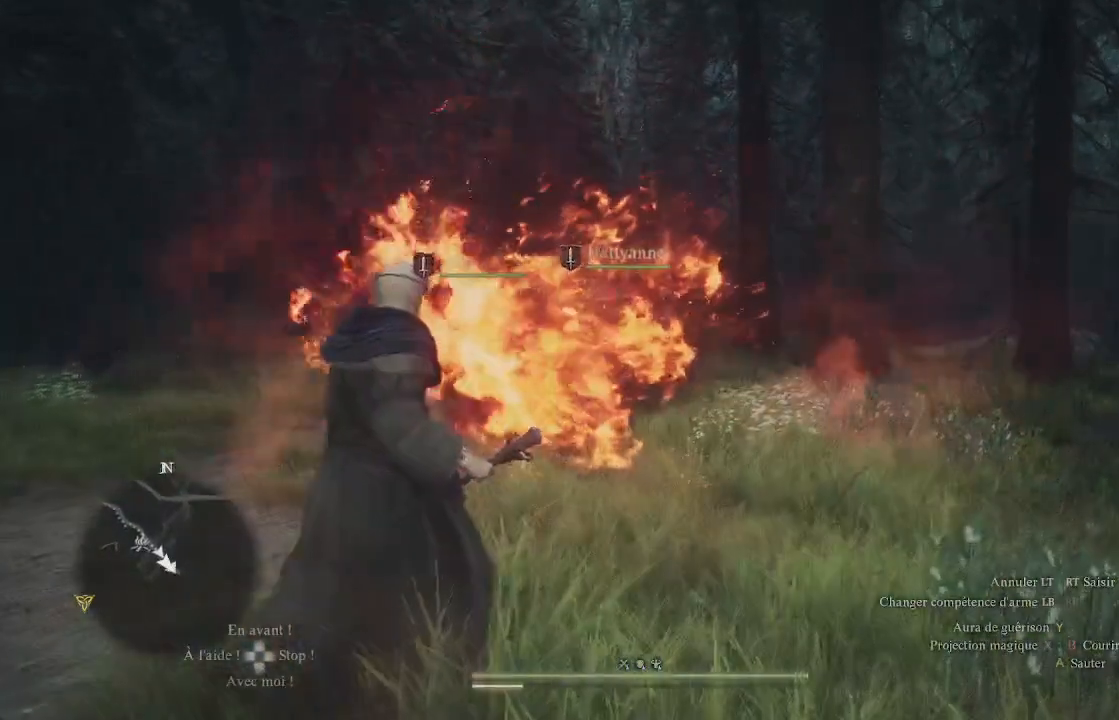
{"buttons": [], "left_stick": "up", "right_stick": "center", "events": [[283, "right_stick", "down-right"], [467, "right_stick", "center"]]}
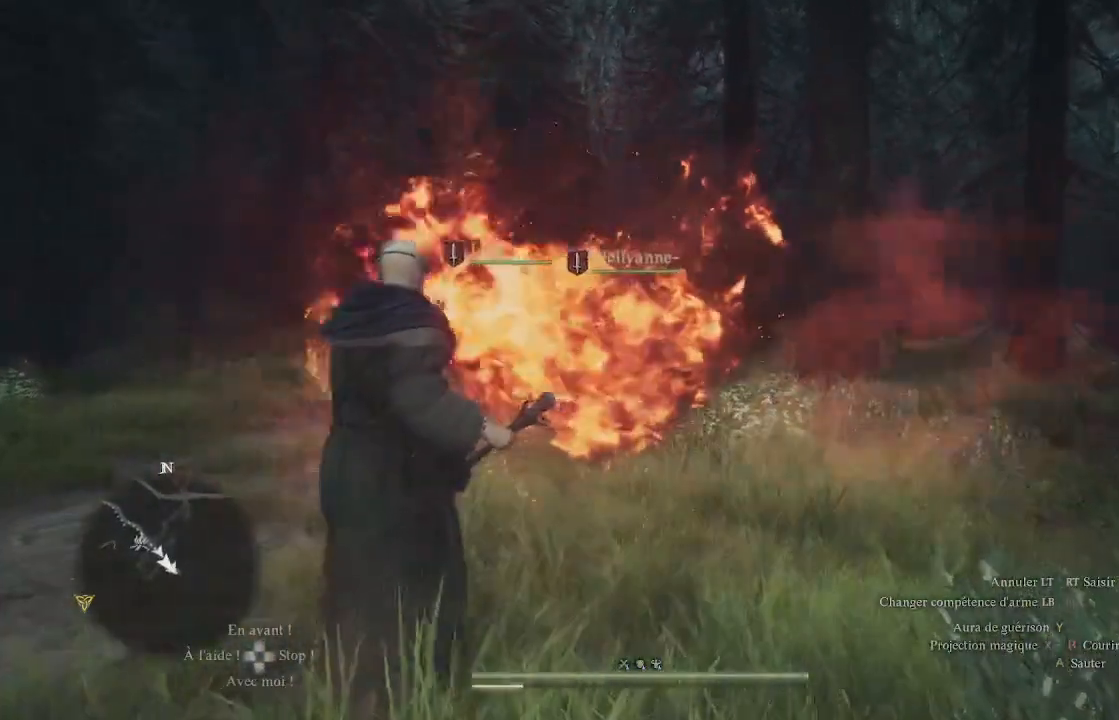
{"buttons": [], "left_stick": "up", "right_stick": "down-right", "events": [[433, "right_stick", "down-right"]]}
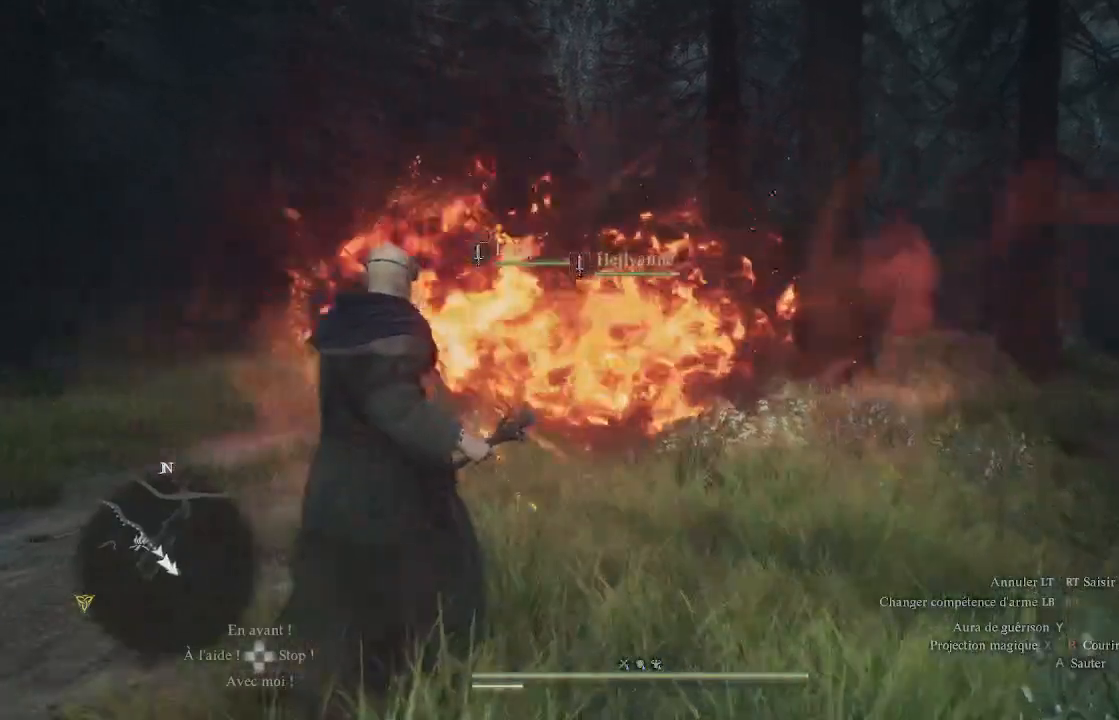
{"buttons": [], "left_stick": "up-left", "right_stick": "down", "events": [[183, "right_stick", "center"], [300, "left_stick", "center"], [383, "left_stick", "up-left"], [467, "right_stick", "down"]]}
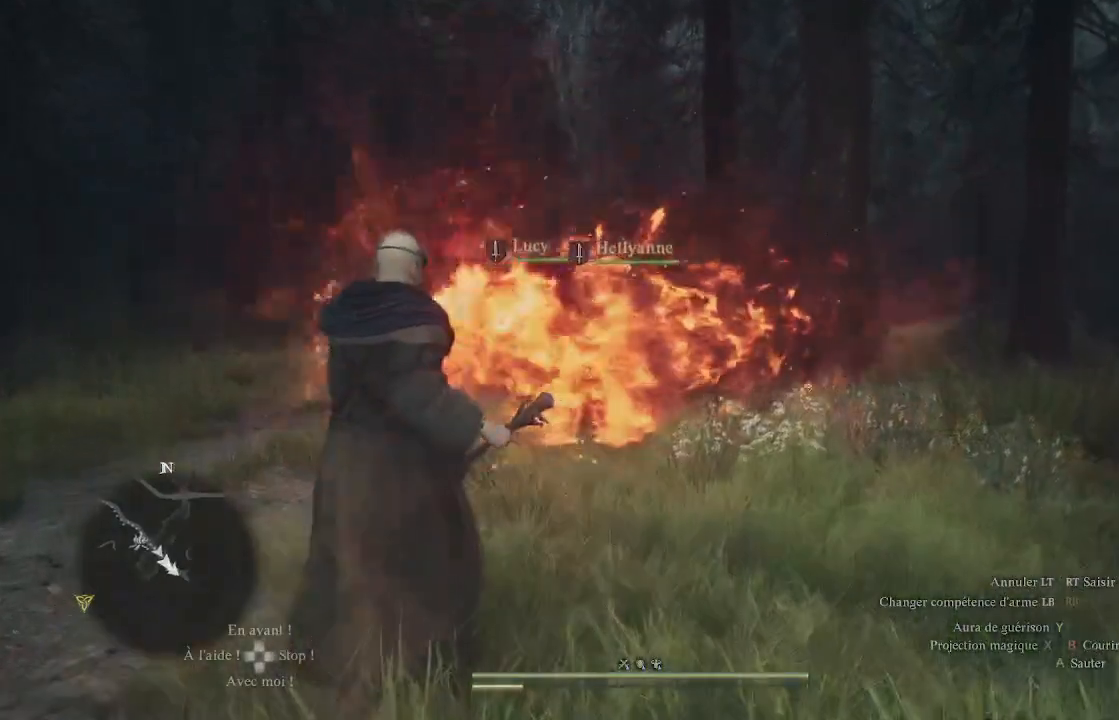
{"buttons": [], "left_stick": "up-left", "right_stick": "center", "events": [[117, "L3", "down"], [117, "right_stick", "center"], [367, "L3", "up"]]}
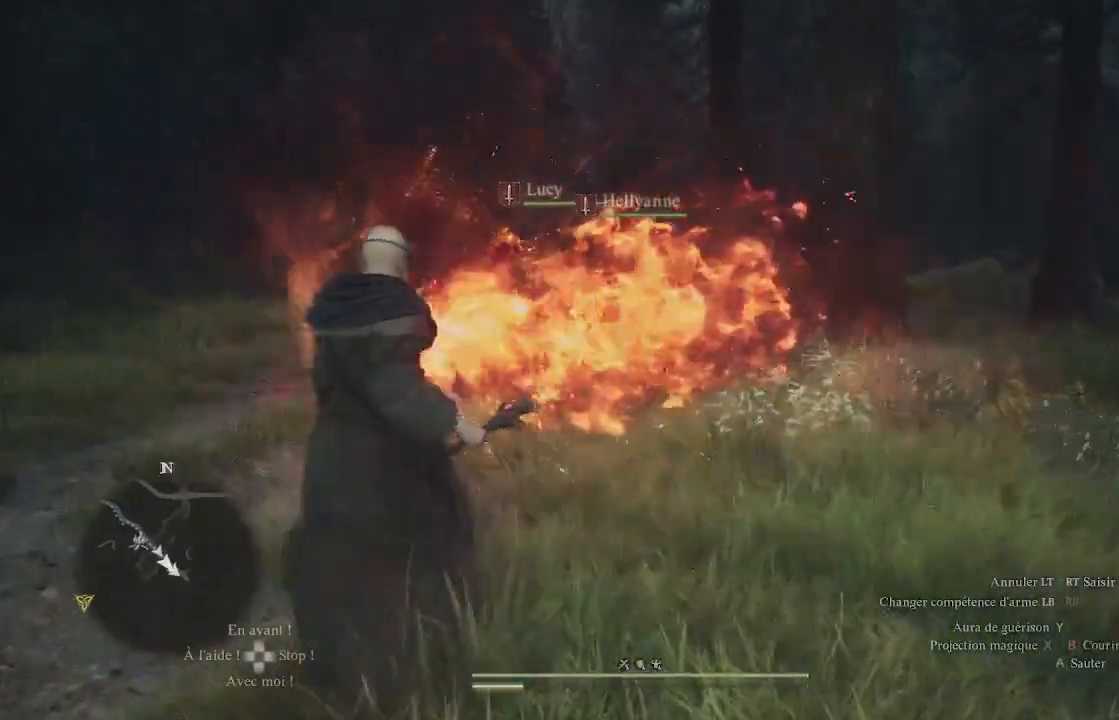
{"buttons": [], "left_stick": "up-left", "right_stick": "center", "events": [[17, "right_stick", "right"], [167, "right_stick", "down-right"], [283, "right_stick", "center"]]}
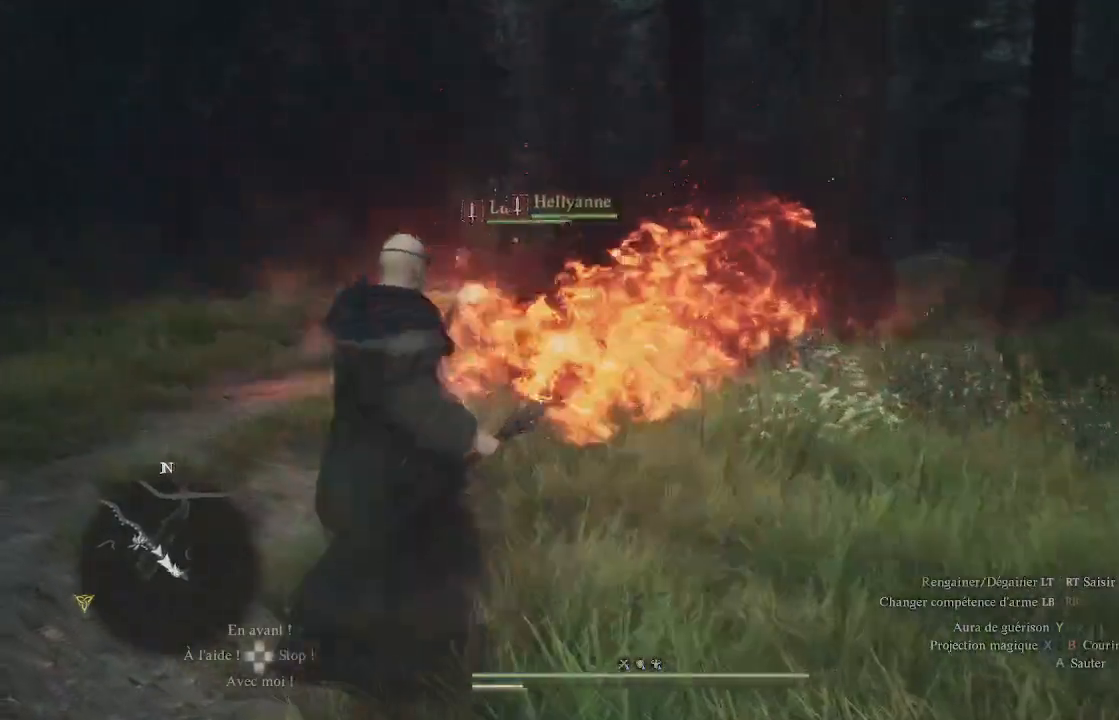
{"buttons": [], "left_stick": "up-left", "right_stick": "center", "events": []}
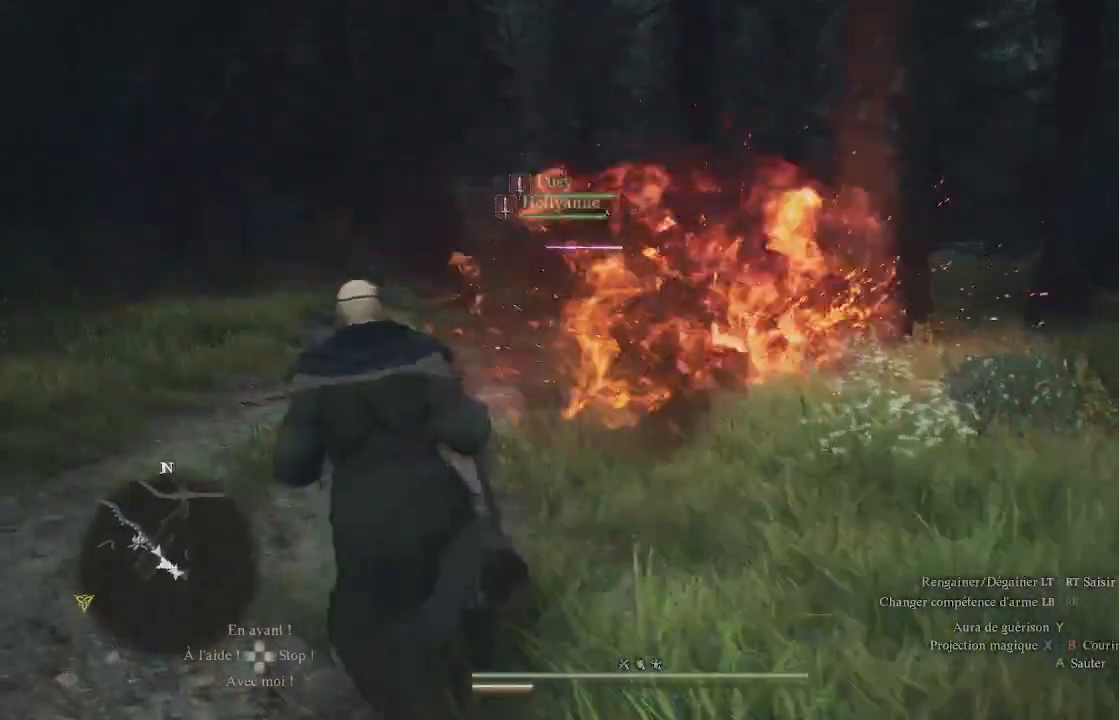
{"buttons": [], "left_stick": "up-left", "right_stick": "right", "events": [[433, "right_stick", "right"]]}
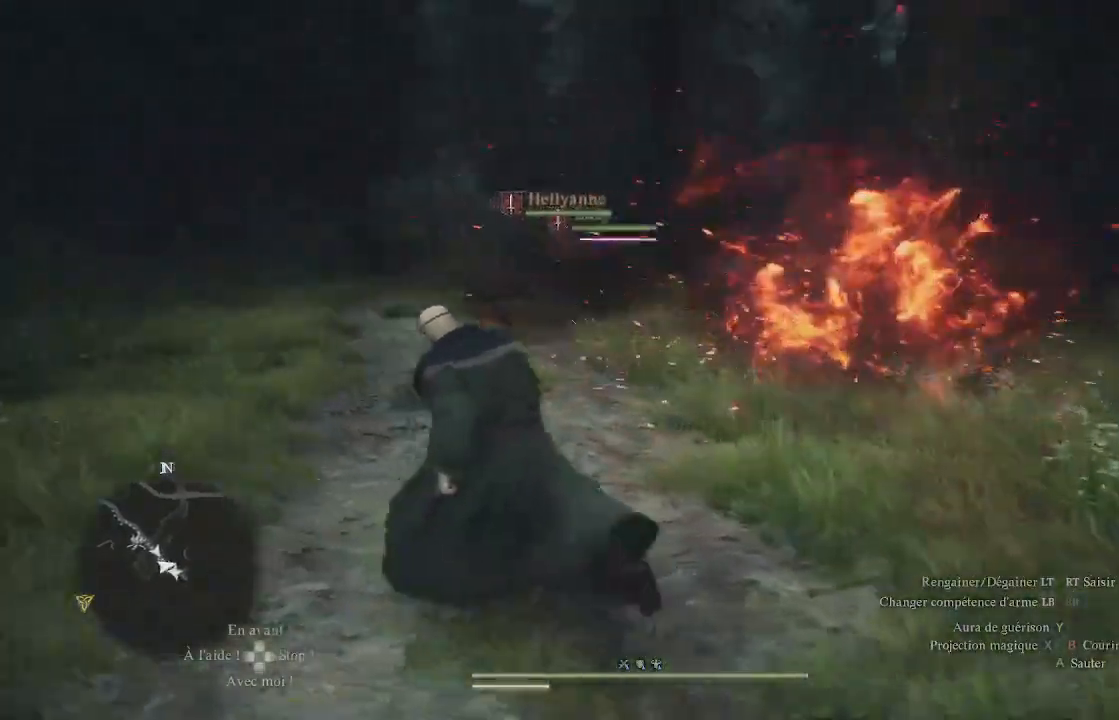
{"buttons": [], "left_stick": "up", "right_stick": "center", "events": [[67, "right_stick", "center"], [233, "X", "down"], [267, "X", "up"], [400, "X", "down"], [467, "left_stick", "up"], [483, "X", "up"]]}
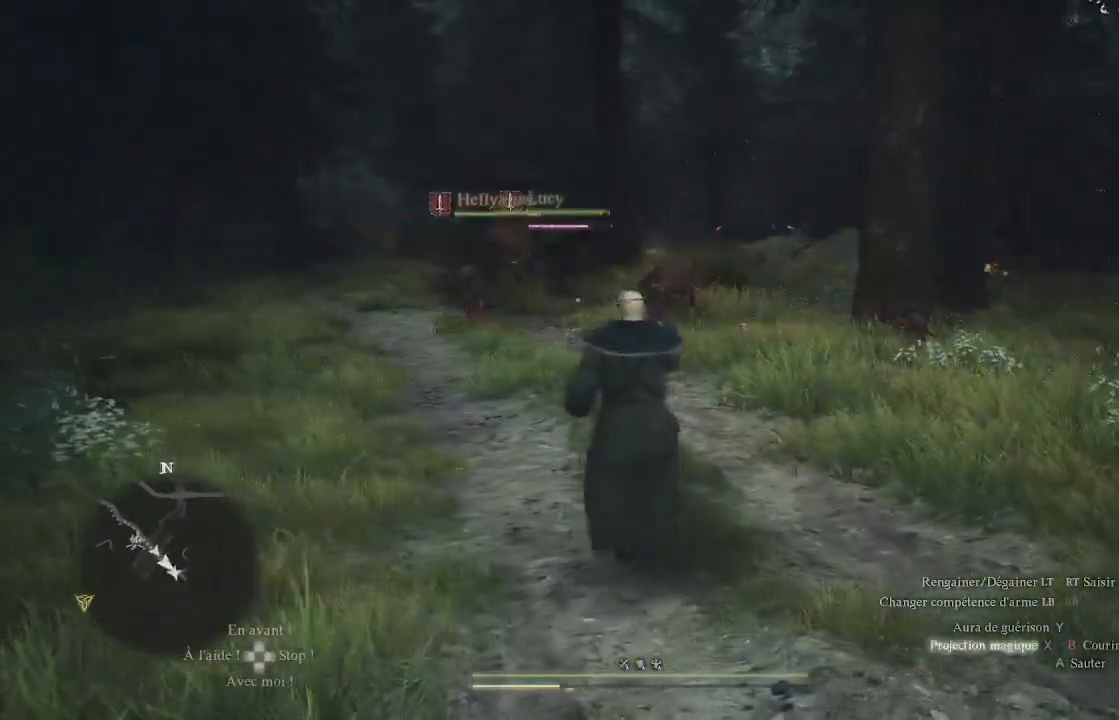
{"buttons": ["X"], "left_stick": "center", "right_stick": "center", "events": [[17, "X", "down"], [133, "X", "up"], [167, "X", "down"], [233, "X", "up"], [333, "left_stick", "center"], [417, "X", "down"]]}
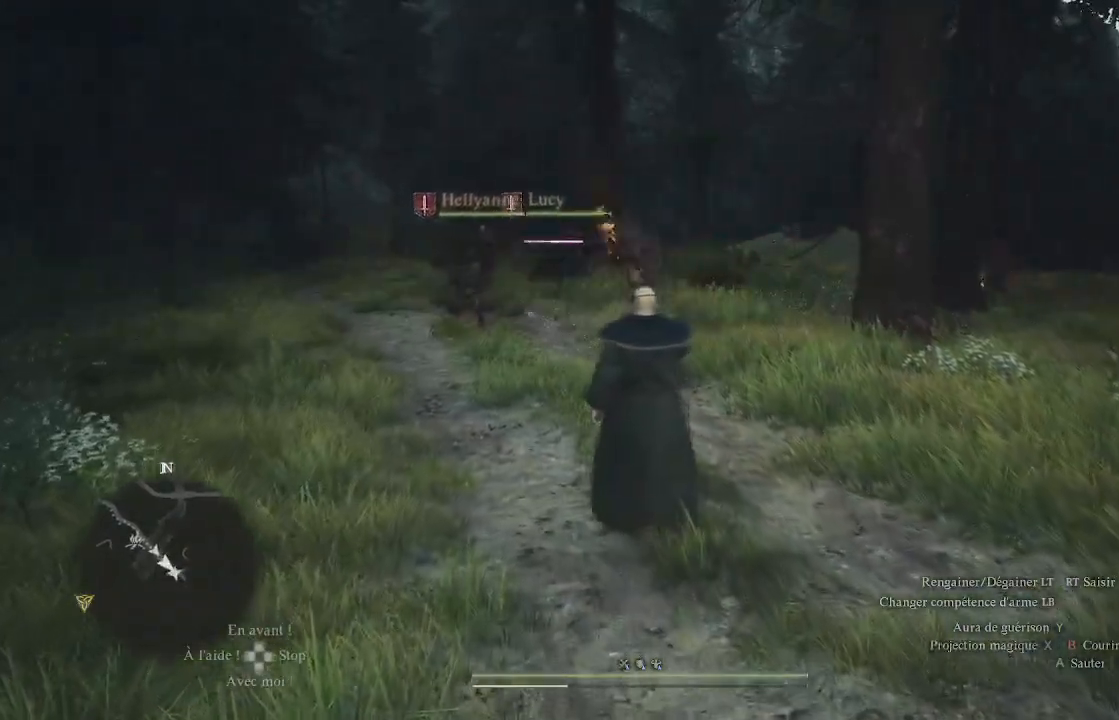
{"buttons": [], "left_stick": "up-left", "right_stick": "center", "events": [[17, "X", "up"], [50, "X", "down"], [117, "X", "up"], [167, "left_stick", "up"], [183, "X", "down"], [250, "X", "up"], [333, "X", "down"], [400, "X", "up"], [467, "left_stick", "up-left"]]}
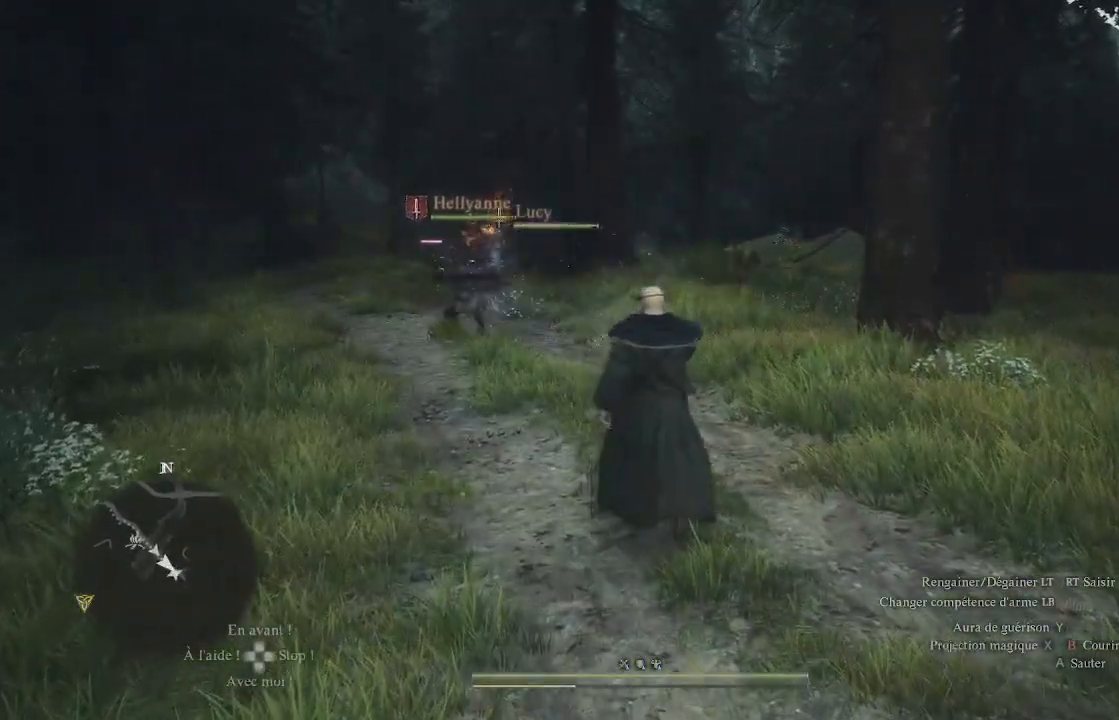
{"buttons": [], "left_stick": "up-left", "right_stick": "center", "events": [[50, "X", "down"], [133, "X", "up"], [183, "X", "down"], [250, "X", "up"], [317, "X", "down"], [433, "X", "up"]]}
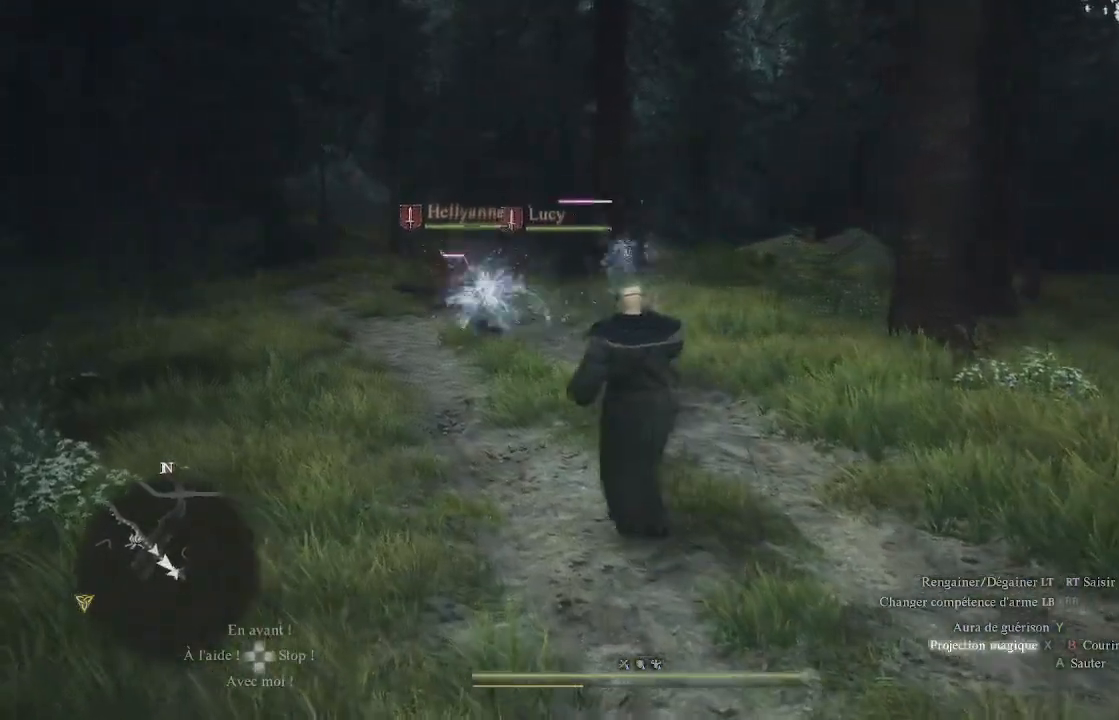
{"buttons": [], "left_stick": "up-left", "right_stick": "center", "events": [[17, "X", "down"], [67, "X", "up"], [133, "X", "down"], [217, "X", "up"], [300, "X", "down"], [383, "X", "up"], [450, "X", "down"], [483, "X", "up"]]}
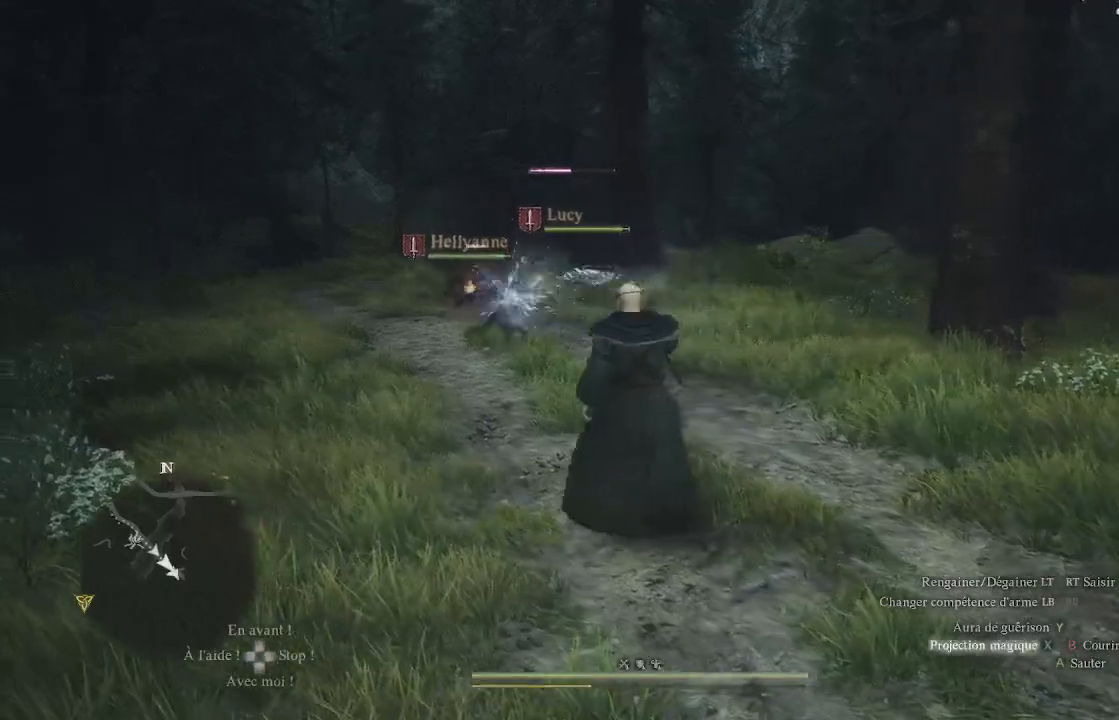
{"buttons": ["X"], "left_stick": "left", "right_stick": "center", "events": [[67, "X", "down"], [133, "X", "up"], [183, "X", "down"], [283, "X", "up"], [283, "left_stick", "left"], [317, "X", "down"], [383, "X", "up"], [467, "X", "down"]]}
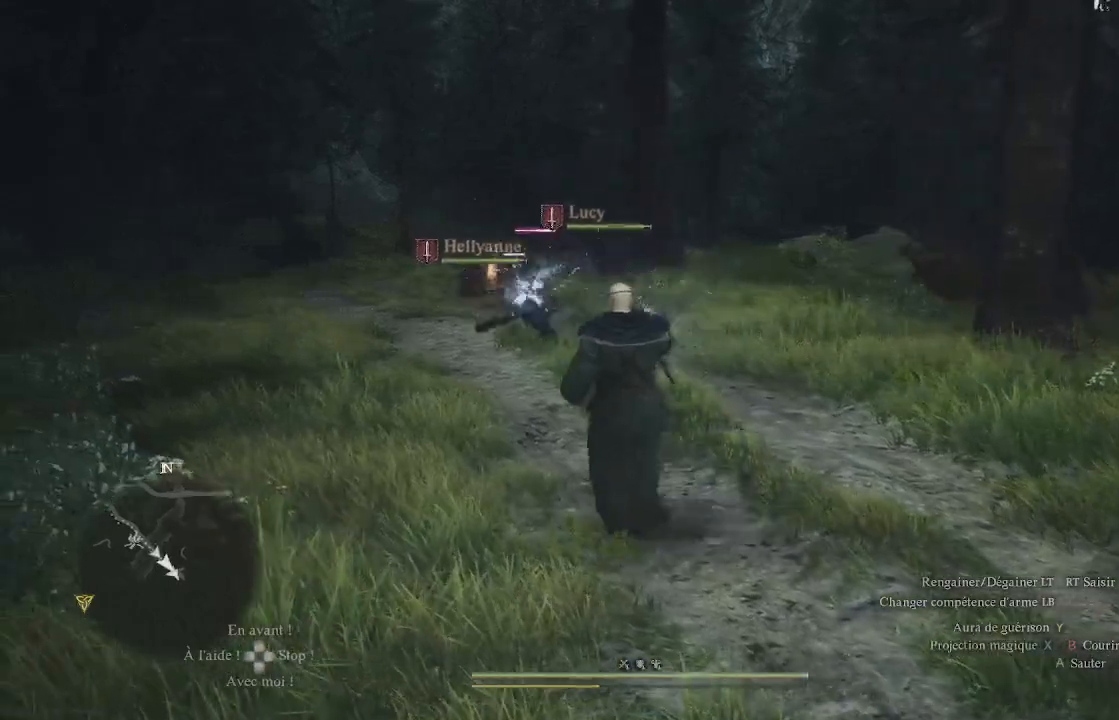
{"buttons": [], "left_stick": "up-left", "right_stick": "center", "events": [[67, "X", "up"], [133, "X", "down"], [150, "X", "up"], [250, "X", "down"], [300, "X", "up"], [417, "X", "down"], [450, "X", "up"], [450, "left_stick", "up-left"]]}
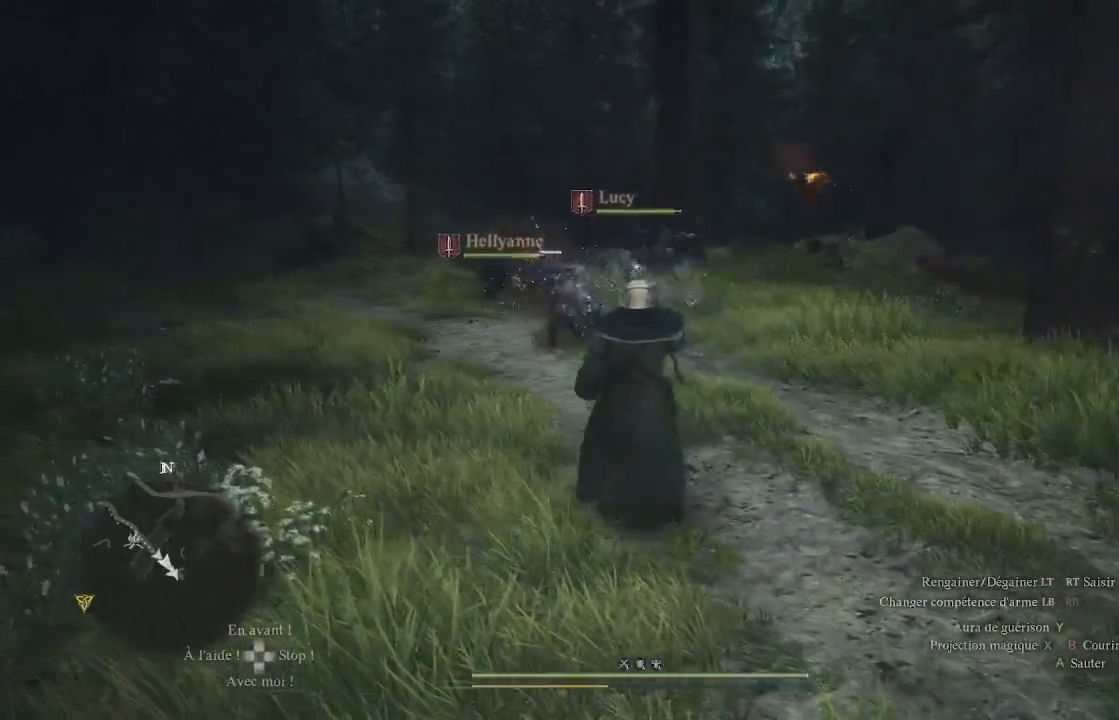
{"buttons": ["X"], "left_stick": "up-left", "right_stick": "center", "events": [[17, "X", "down"], [67, "X", "up"], [117, "X", "down"], [167, "X", "up"], [217, "X", "down"], [283, "X", "up"], [333, "X", "down"], [383, "X", "up"], [500, "X", "down"]]}
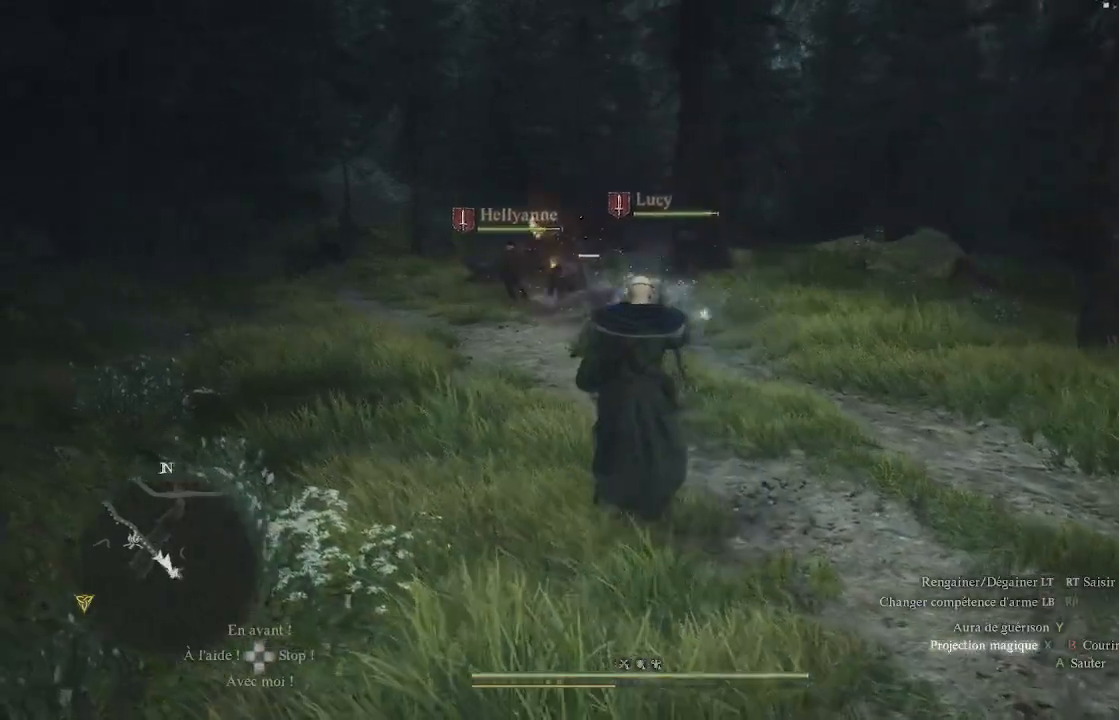
{"buttons": [], "left_stick": "up-left", "right_stick": "center", "events": [[50, "X", "up"], [133, "X", "down"], [167, "X", "up"], [250, "X", "down"], [333, "X", "up"], [400, "X", "down"], [500, "X", "up"]]}
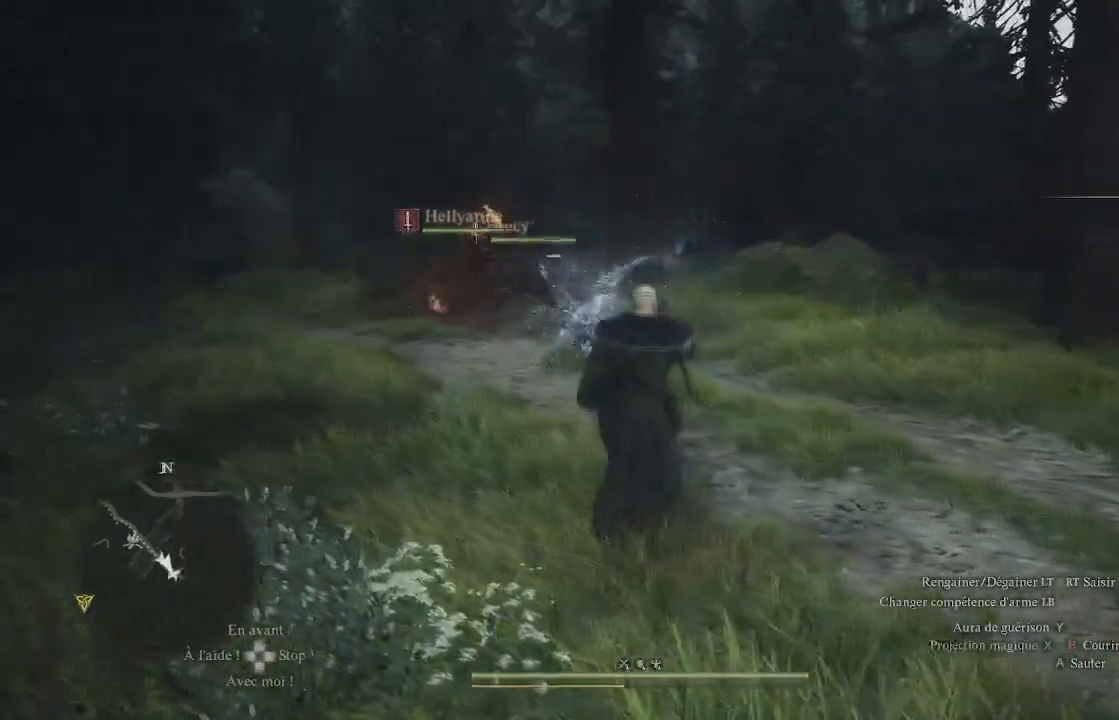
{"buttons": [], "left_stick": "up-left", "right_stick": "center", "events": [[33, "X", "down"], [150, "X", "up"], [200, "X", "down"], [383, "X", "up"], [433, "X", "down"], [483, "X", "up"]]}
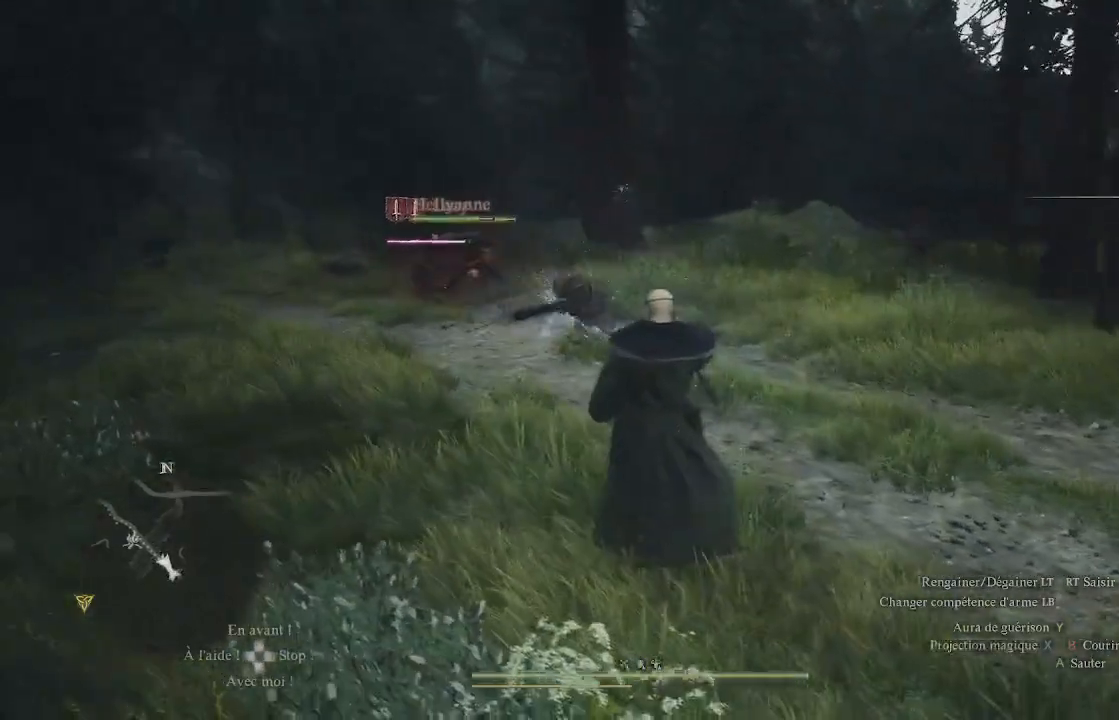
{"buttons": ["X"], "left_stick": "up", "right_stick": "center", "events": [[83, "X", "down"], [83, "left_stick", "up"], [183, "X", "up"], [200, "X", "down"], [250, "X", "up"], [300, "X", "down"], [433, "X", "up"], [500, "X", "down"]]}
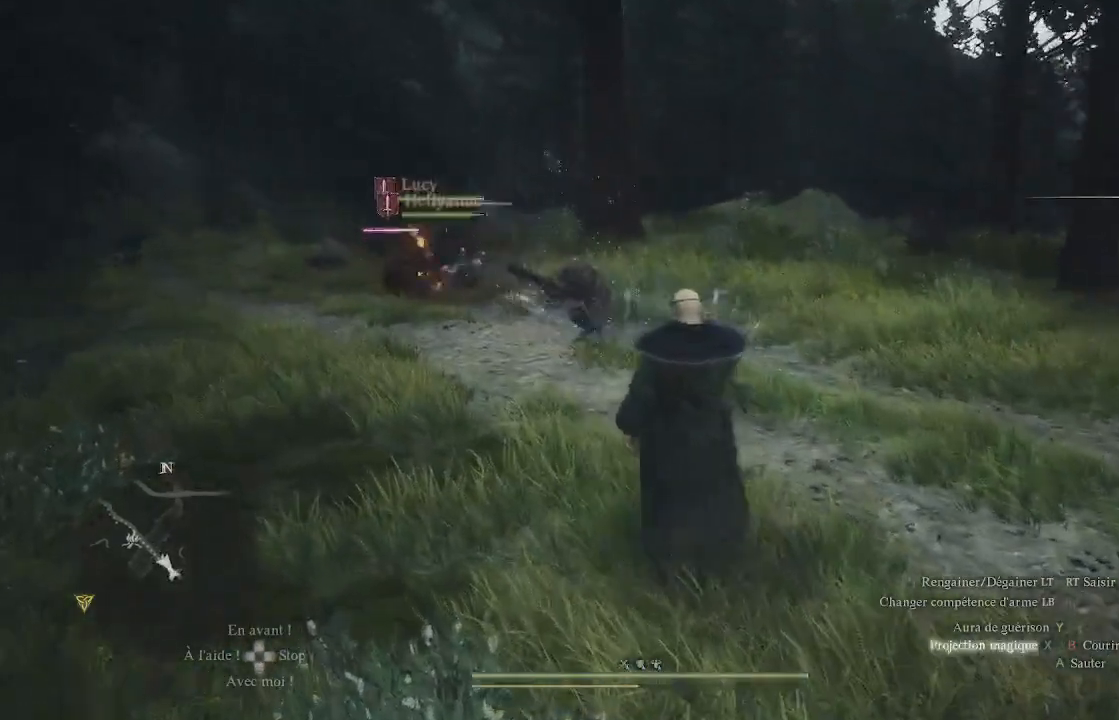
{"buttons": ["X"], "left_stick": "up-left", "right_stick": "center", "events": [[17, "left_stick", "up-left"], [117, "X", "up"], [183, "X", "down"], [250, "X", "up"], [317, "X", "down"], [400, "X", "up"], [467, "X", "down"]]}
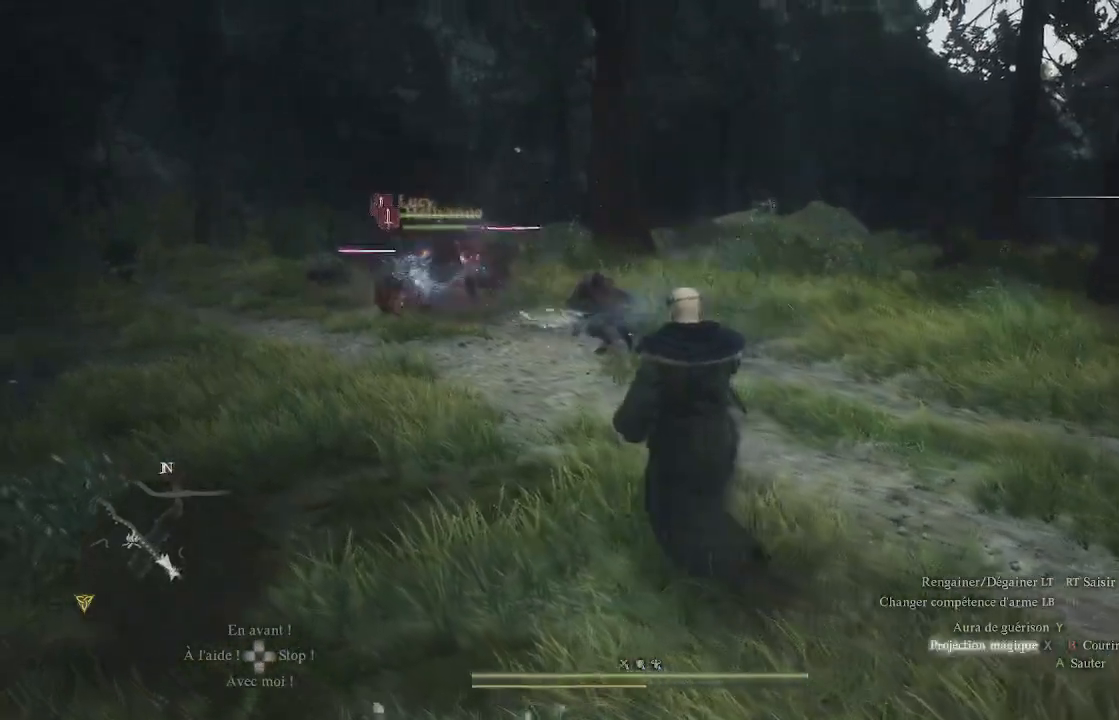
{"buttons": ["X"], "left_stick": "left", "right_stick": "center", "events": [[50, "X", "up"], [183, "X", "down"], [217, "X", "up"], [233, "left_stick", "left"], [283, "X", "down"], [383, "X", "up"], [467, "X", "down"]]}
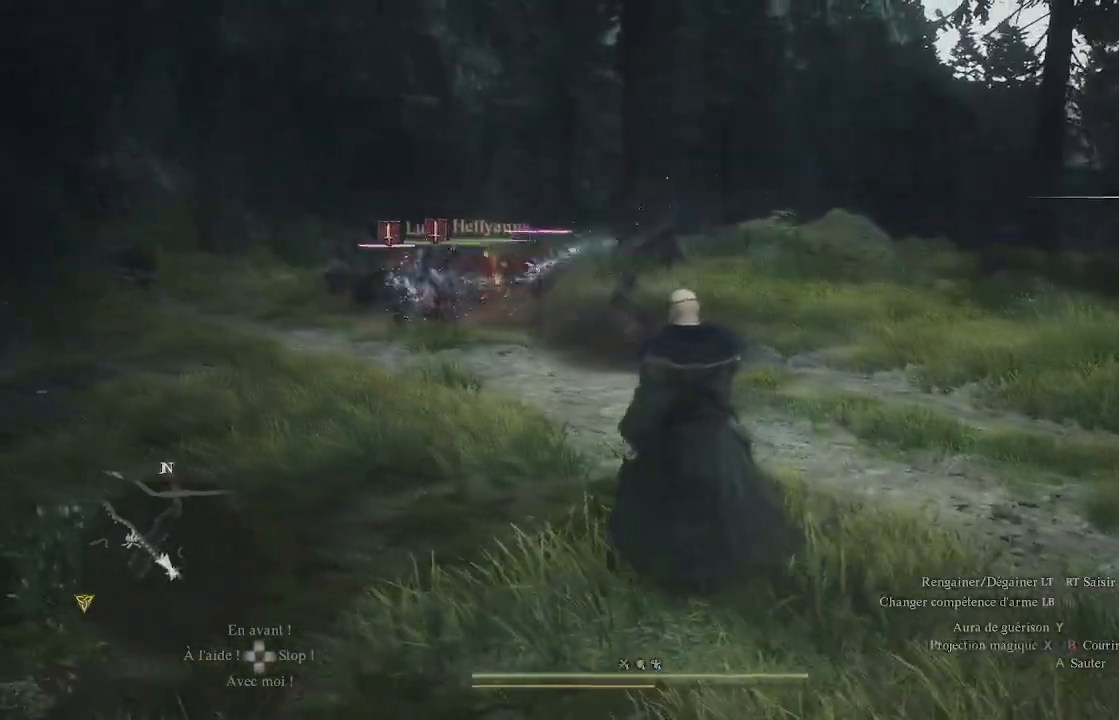
{"buttons": ["X"], "left_stick": "left", "right_stick": "center", "events": [[17, "X", "up"], [33, "X", "down"], [233, "X", "up"], [267, "X", "down"], [300, "X", "up"], [383, "X", "down"]]}
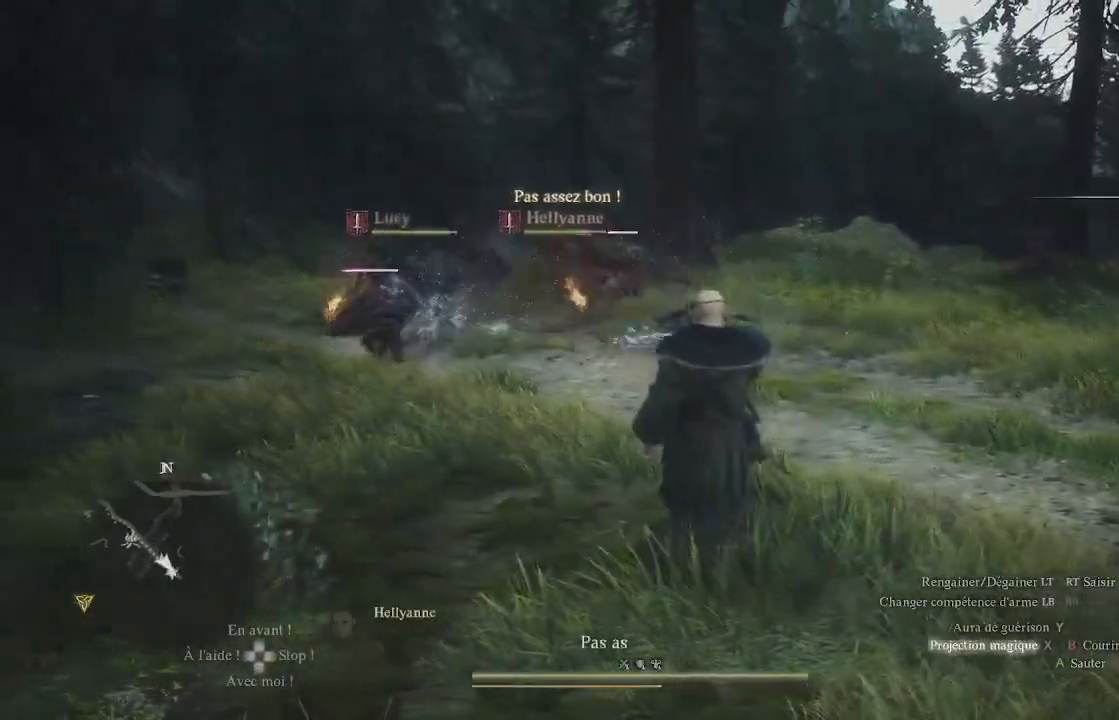
{"buttons": [], "left_stick": "left", "right_stick": "center", "events": [[50, "X", "up"], [67, "X", "down"], [167, "X", "up"], [233, "X", "down"], [333, "X", "up"], [350, "X", "down"], [450, "X", "up"]]}
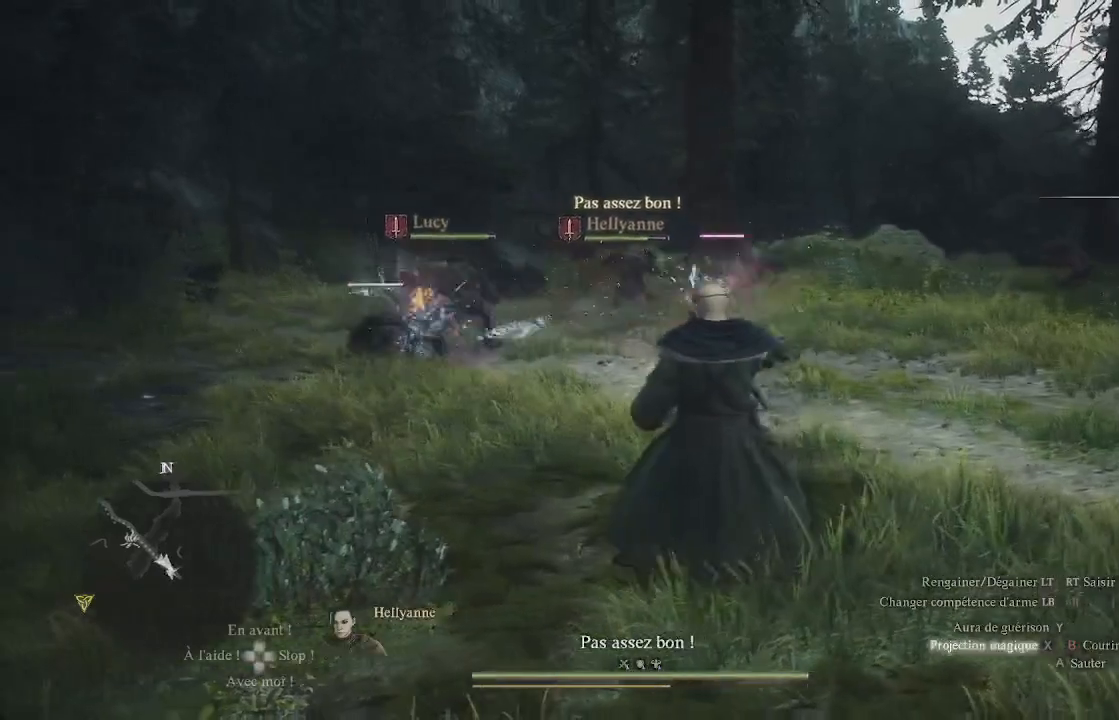
{"buttons": [], "left_stick": "left", "right_stick": "center", "events": [[100, "X", "down"], [117, "X", "up"], [250, "X", "down"], [333, "X", "up"], [433, "X", "down"], [450, "X", "up"], [467, "X", "down"], [483, "X", "up"]]}
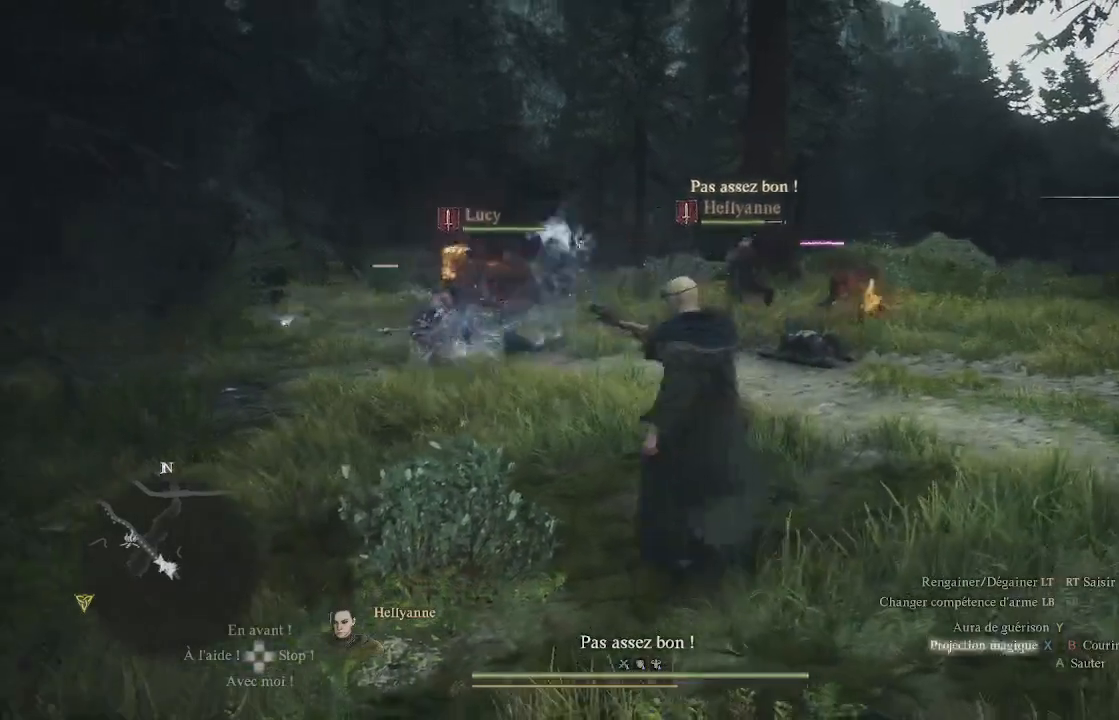
{"buttons": ["X"], "left_stick": "up", "right_stick": "center", "events": [[83, "X", "down"], [167, "X", "up"], [333, "X", "down"], [450, "left_stick", "up"]]}
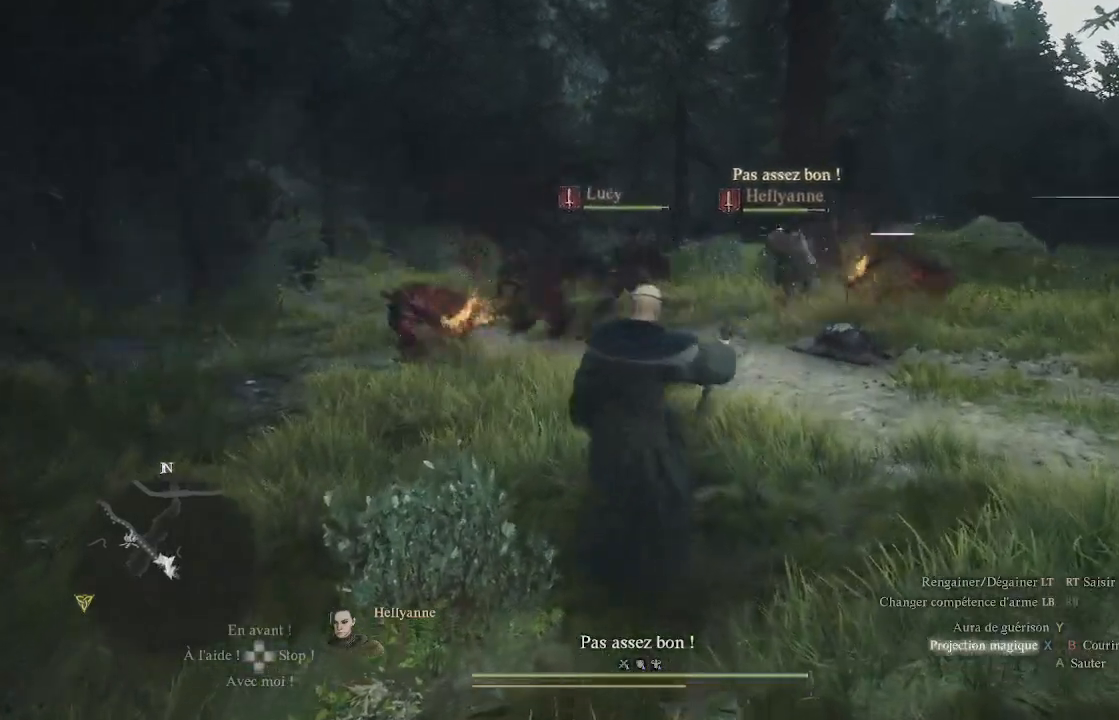
{"buttons": [], "left_stick": "left", "right_stick": "center", "events": [[67, "X", "up"], [100, "X", "down"], [133, "left_stick", "up-left"], [150, "X", "up"], [267, "X", "down"], [333, "X", "up"], [350, "X", "down"], [400, "left_stick", "left"], [500, "X", "up"]]}
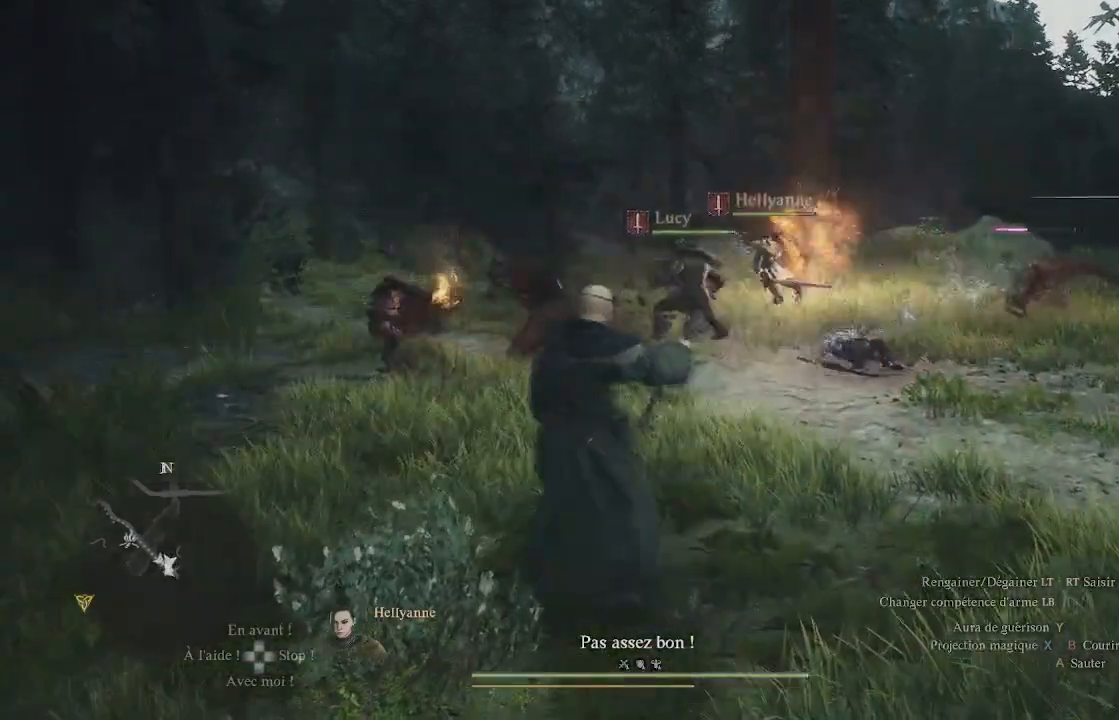
{"buttons": [], "left_stick": "left", "right_stick": "center", "events": [[133, "X", "down"], [167, "X", "up"], [217, "X", "down"], [300, "X", "up"], [400, "X", "down"], [483, "X", "up"]]}
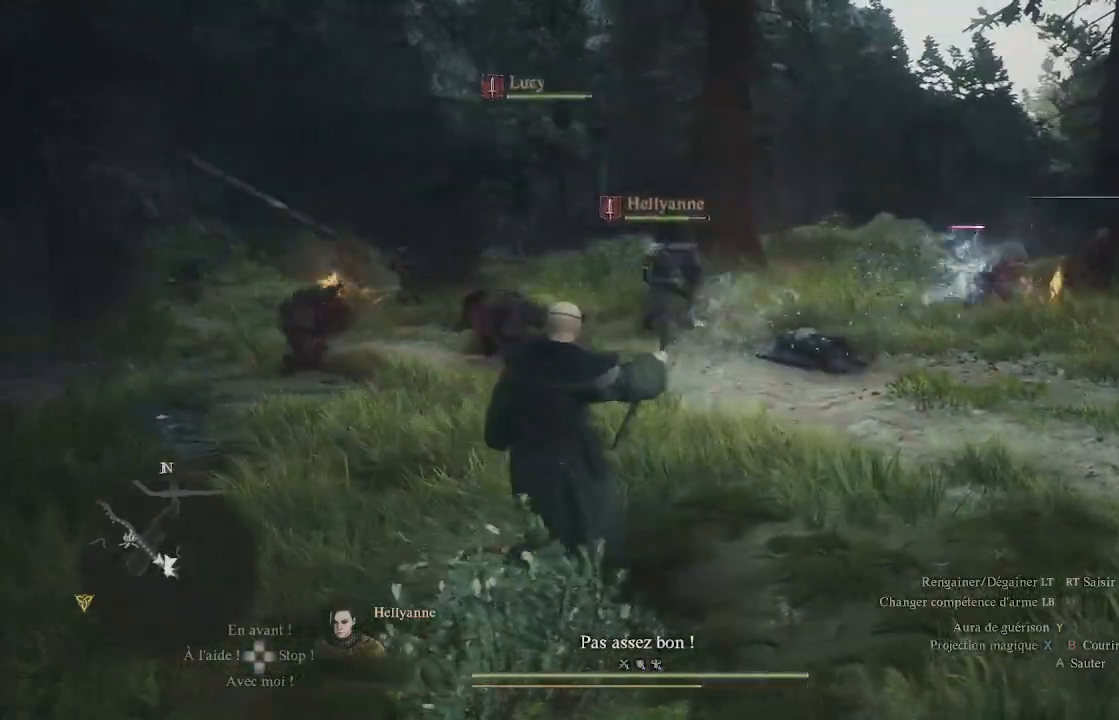
{"buttons": [], "left_stick": "down-right", "right_stick": "center", "events": [[50, "X", "down"], [67, "left_stick", "down"], [167, "X", "up"], [217, "X", "down"], [333, "left_stick", "down-right"], [350, "X", "up"], [400, "X", "down"], [467, "X", "up"]]}
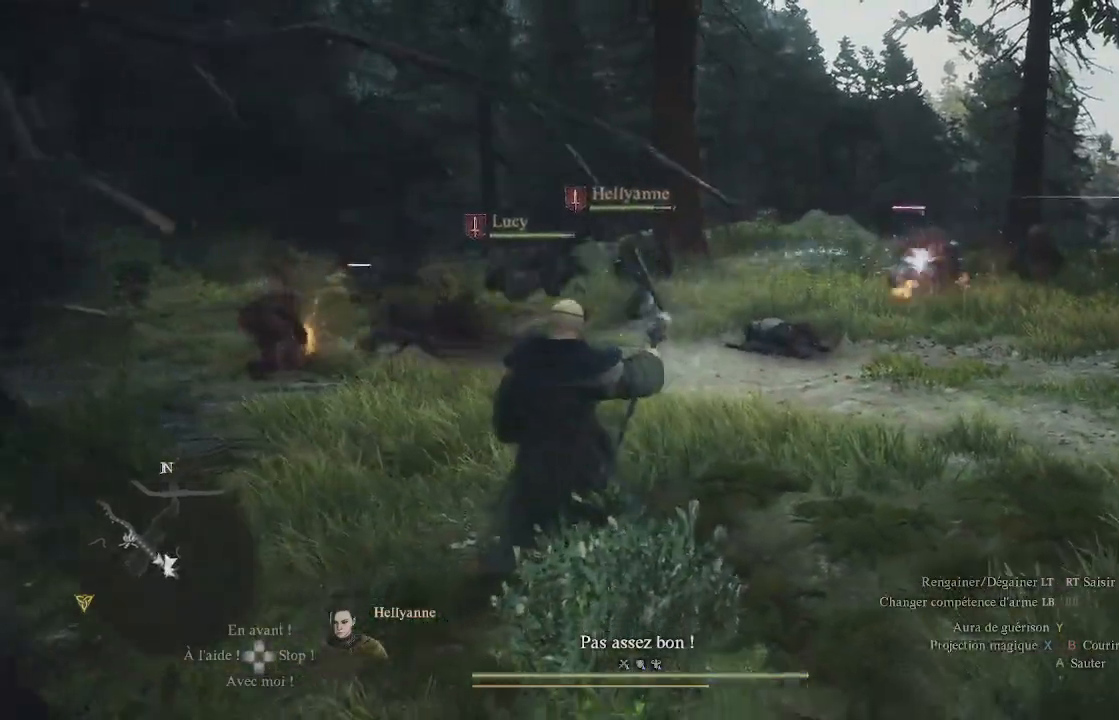
{"buttons": ["X"], "left_stick": "down-right", "right_stick": "center", "events": [[33, "X", "down"], [100, "X", "up"], [250, "X", "down"], [333, "X", "up"], [350, "X", "down"], [383, "X", "up"], [417, "X", "down"]]}